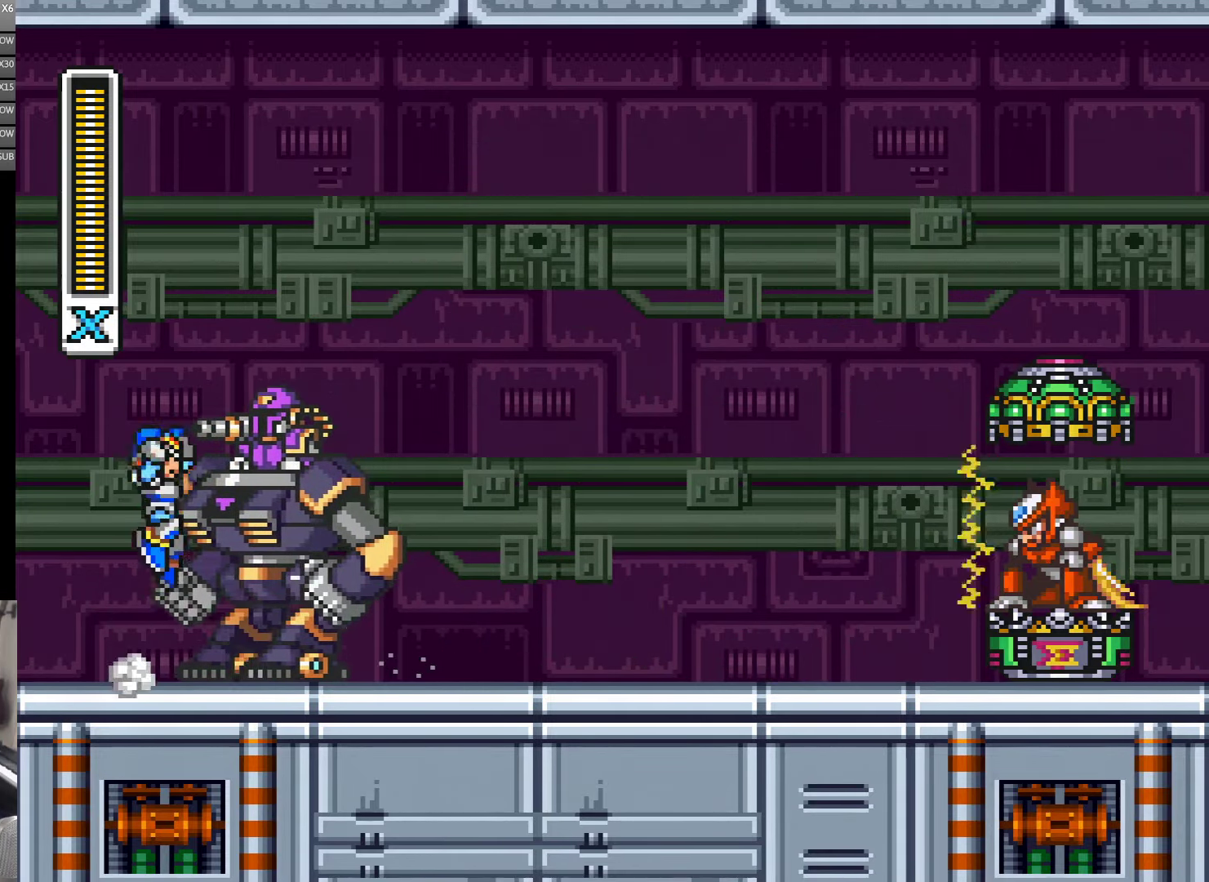
Gameplay with a controller (Nintendo layout); each line is a JSON object with the inputs held at the frame after it (dt_ms = milliseconds from this image to that frame). "events" lists button and stick changes between this image and that frame as [ms after this image, input, new state], when the widget could be followed in between. Not read: L3 R3 START.
{"dt_ms": 500, "buttons": ["Y", "DPAD_LEFT"], "events": [[34, "B", "down"], [200, "B", "up"], [200, "Y", "up"], [250, "B", "down"], [250, "Y", "down"], [317, "B", "up"], [434, "A", "up"], [434, "DPAD_LEFT", "down"]]}
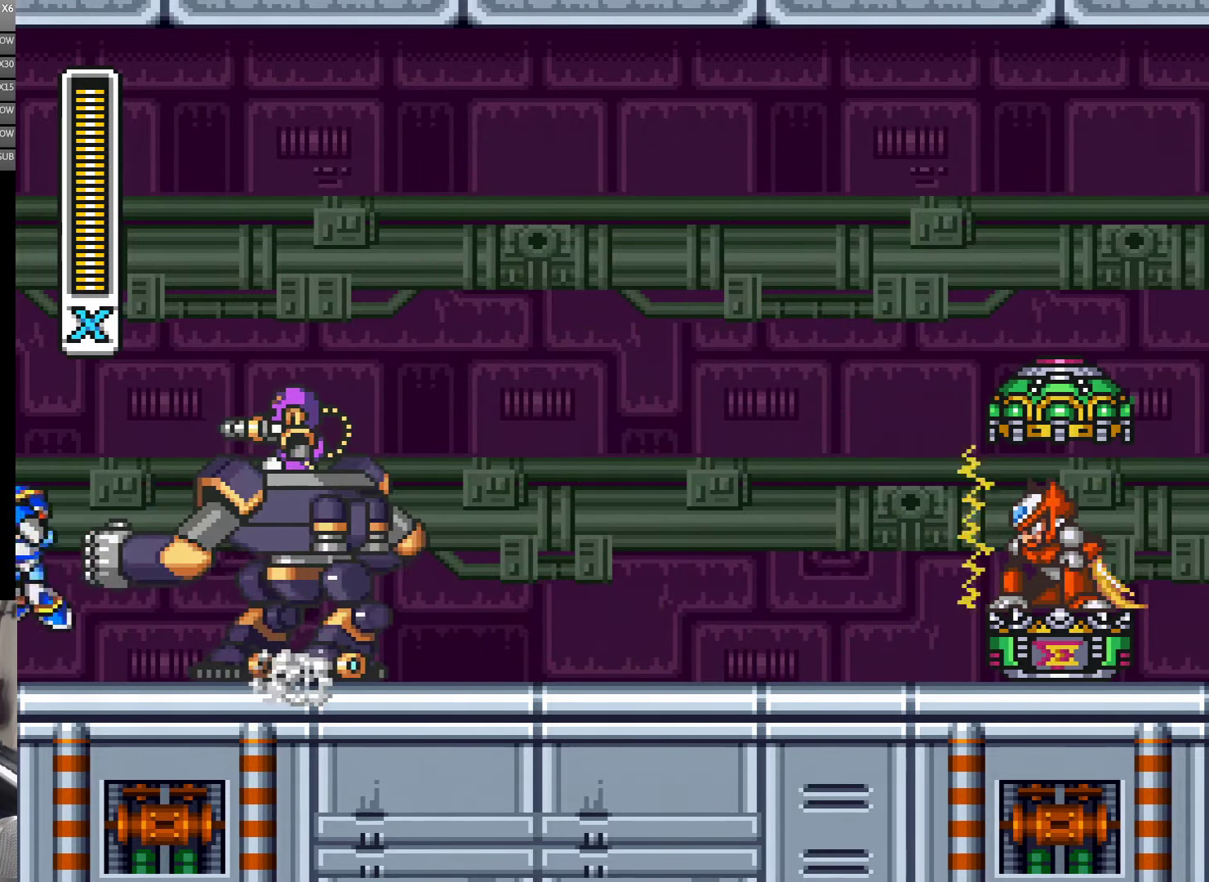
{"dt_ms": 500, "buttons": ["B", "Y"], "events": [[67, "DPAD_LEFT", "up"], [84, "B", "down"], [267, "DPAD_RIGHT", "down"], [317, "DPAD_RIGHT", "up"], [317, "Y", "up"], [434, "Y", "down"]]}
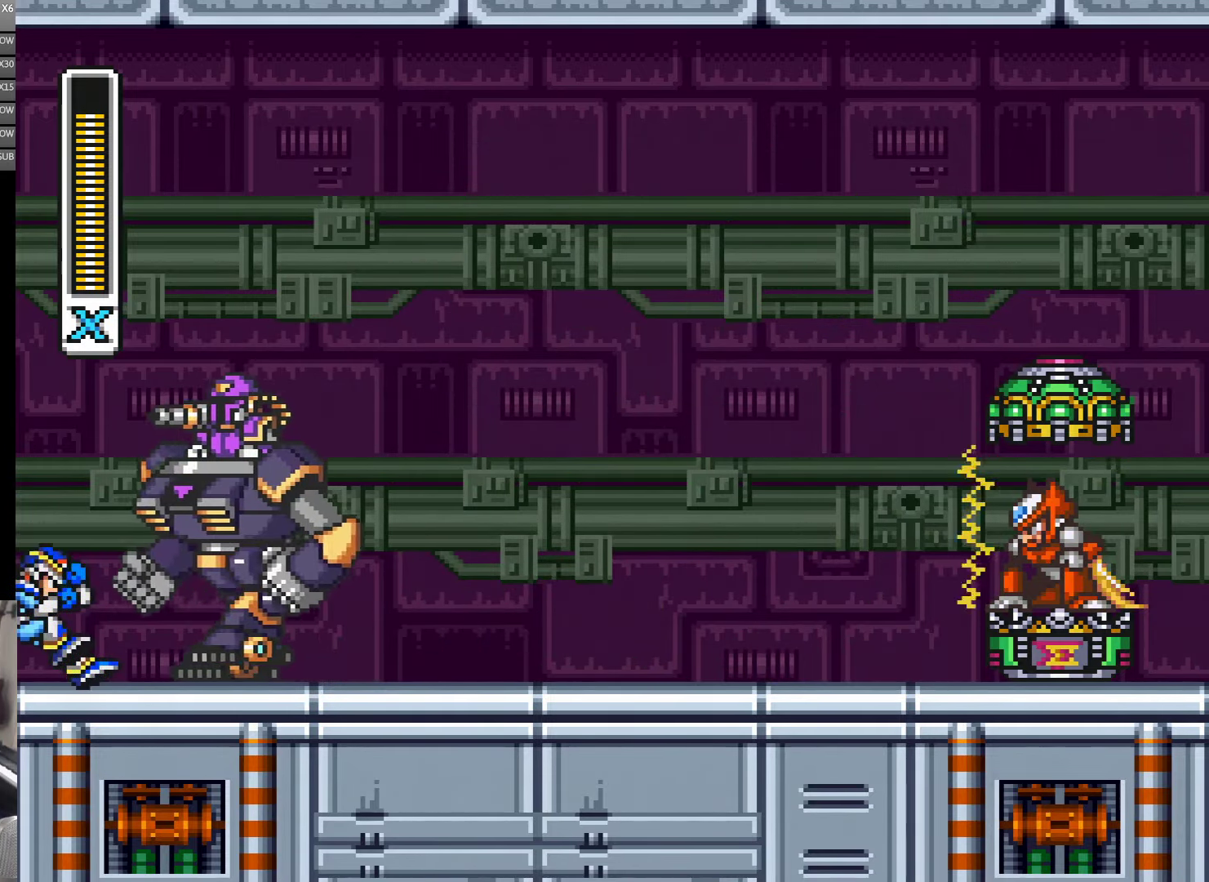
{"dt_ms": 500, "buttons": ["A", "Y", "DPAD_RIGHT"], "events": [[34, "B", "up"], [100, "DPAD_RIGHT", "down"], [234, "A", "down"]]}
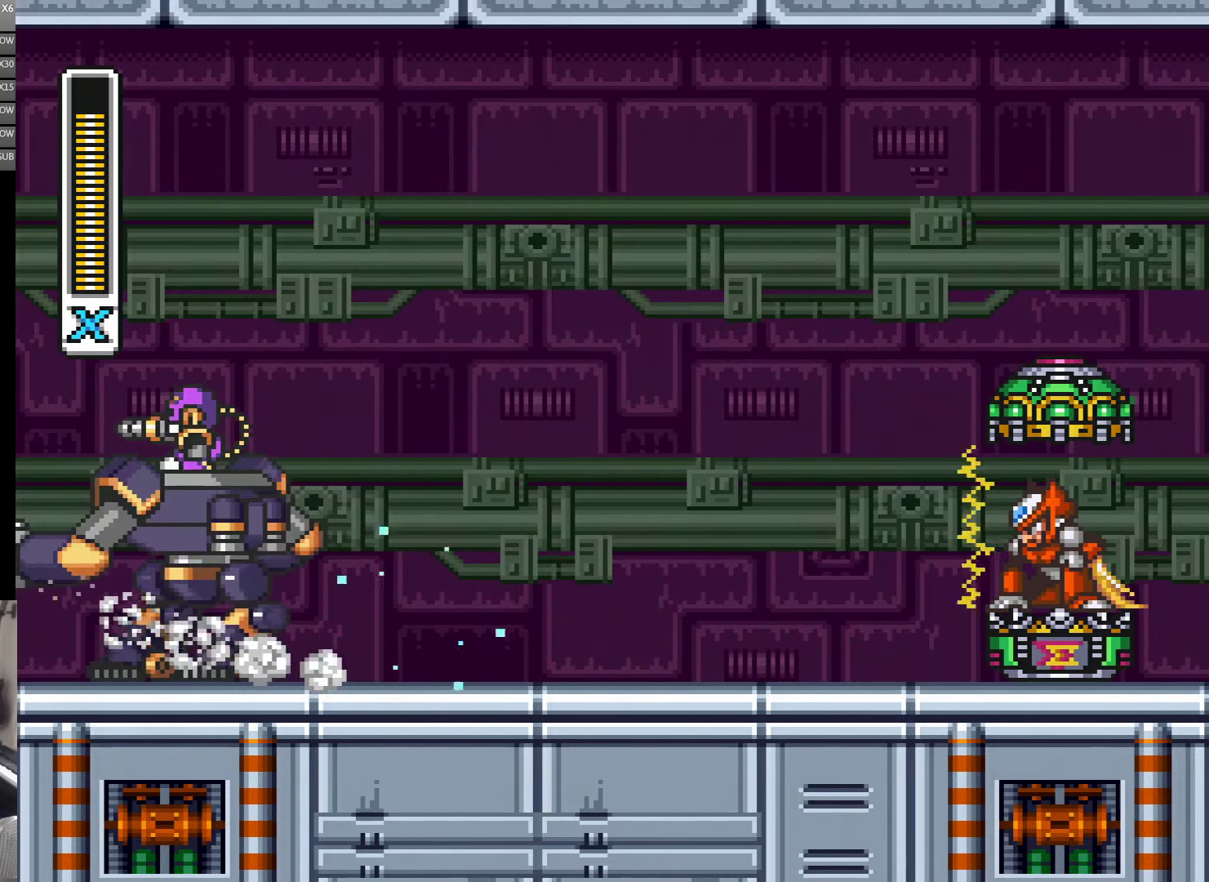
{"dt_ms": 500, "buttons": ["A", "B", "Y", "DPAD_RIGHT"], "events": [[34, "A", "up"], [134, "A", "down"], [433, "B", "down"]]}
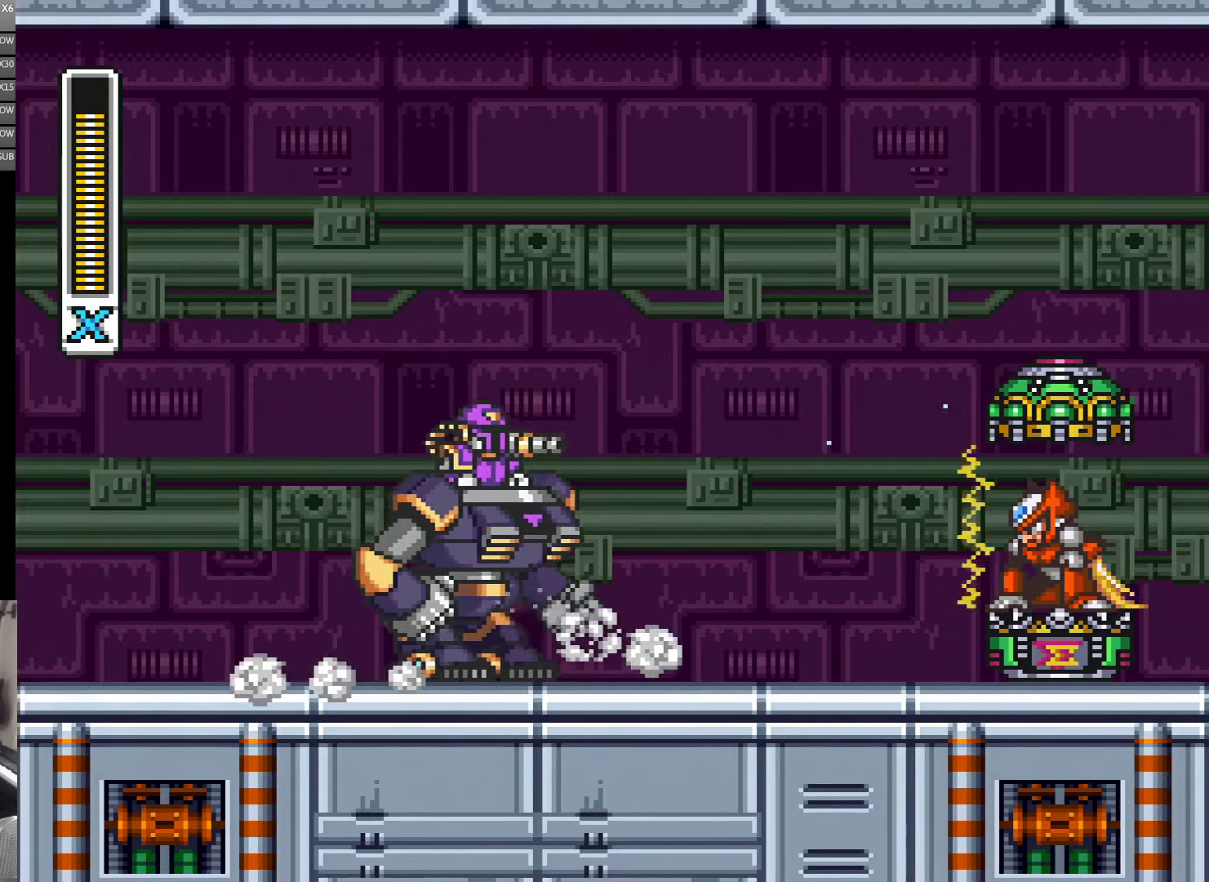
{"dt_ms": 500, "buttons": ["A", "B", "Y", "DPAD_RIGHT"], "events": [[200, "B", "up"], [300, "B", "down"]]}
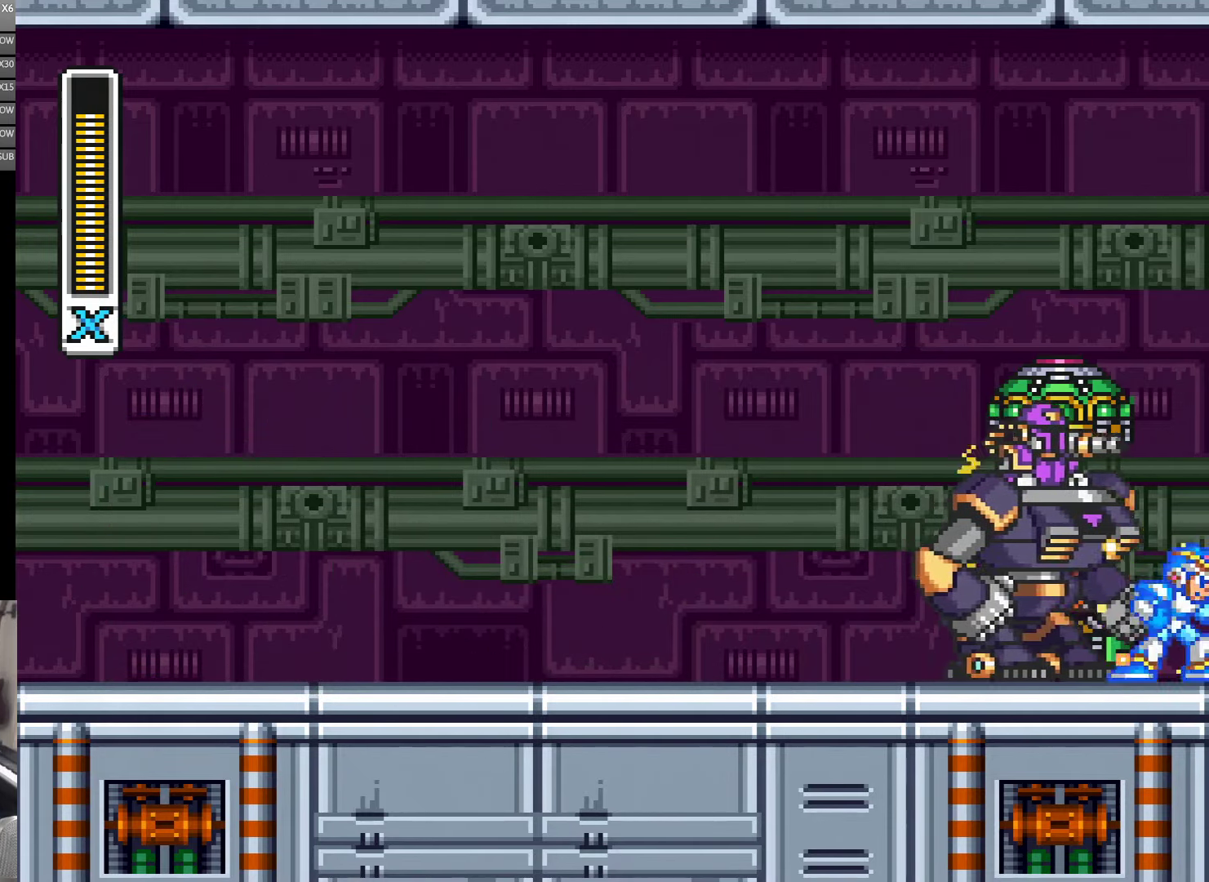
{"dt_ms": 500, "buttons": ["Y"], "events": [[50, "B", "up"], [50, "DPAD_RIGHT", "up"], [83, "A", "up"], [116, "B", "down"], [183, "DPAD_LEFT", "down"], [250, "B", "up"], [283, "DPAD_LEFT", "up"], [383, "DPAD_LEFT", "down"], [433, "DPAD_LEFT", "up"]]}
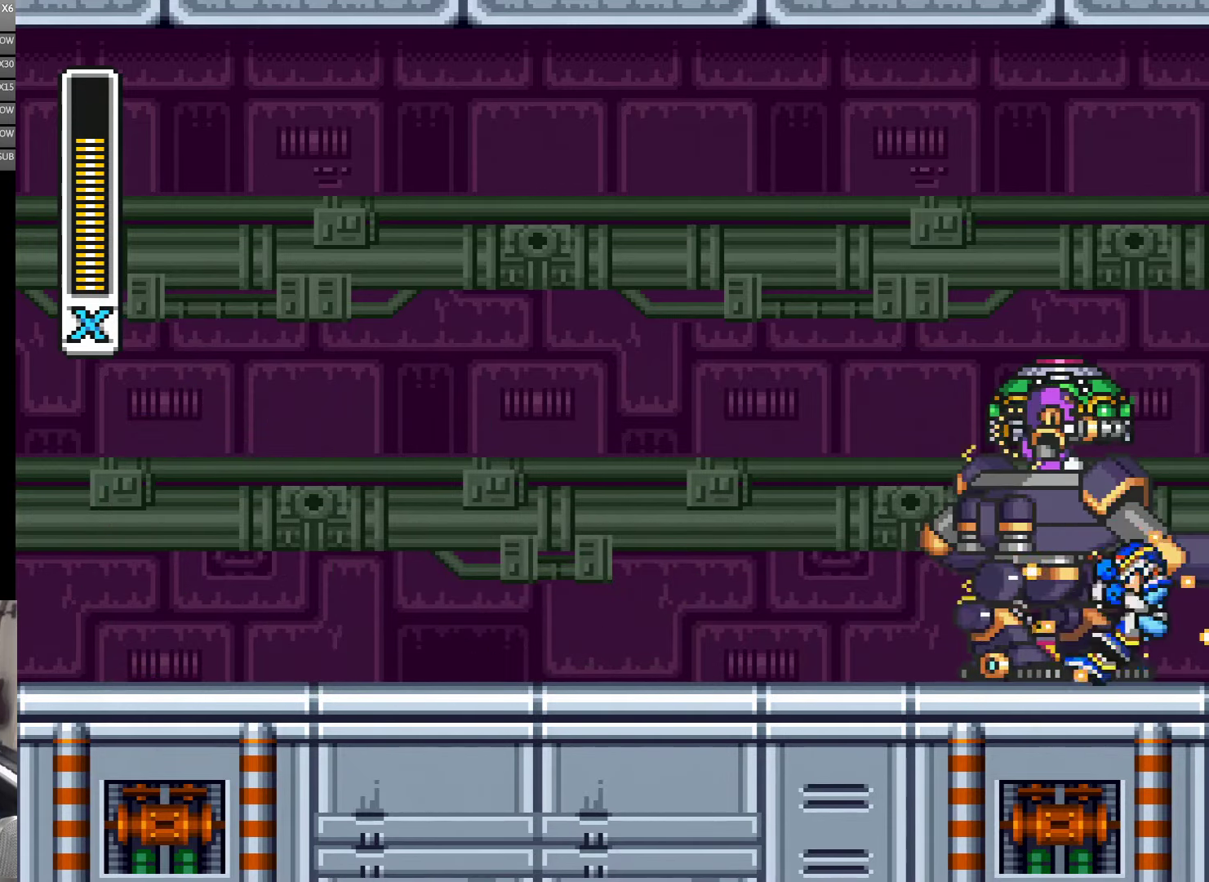
{"dt_ms": 500, "buttons": ["Y"], "events": []}
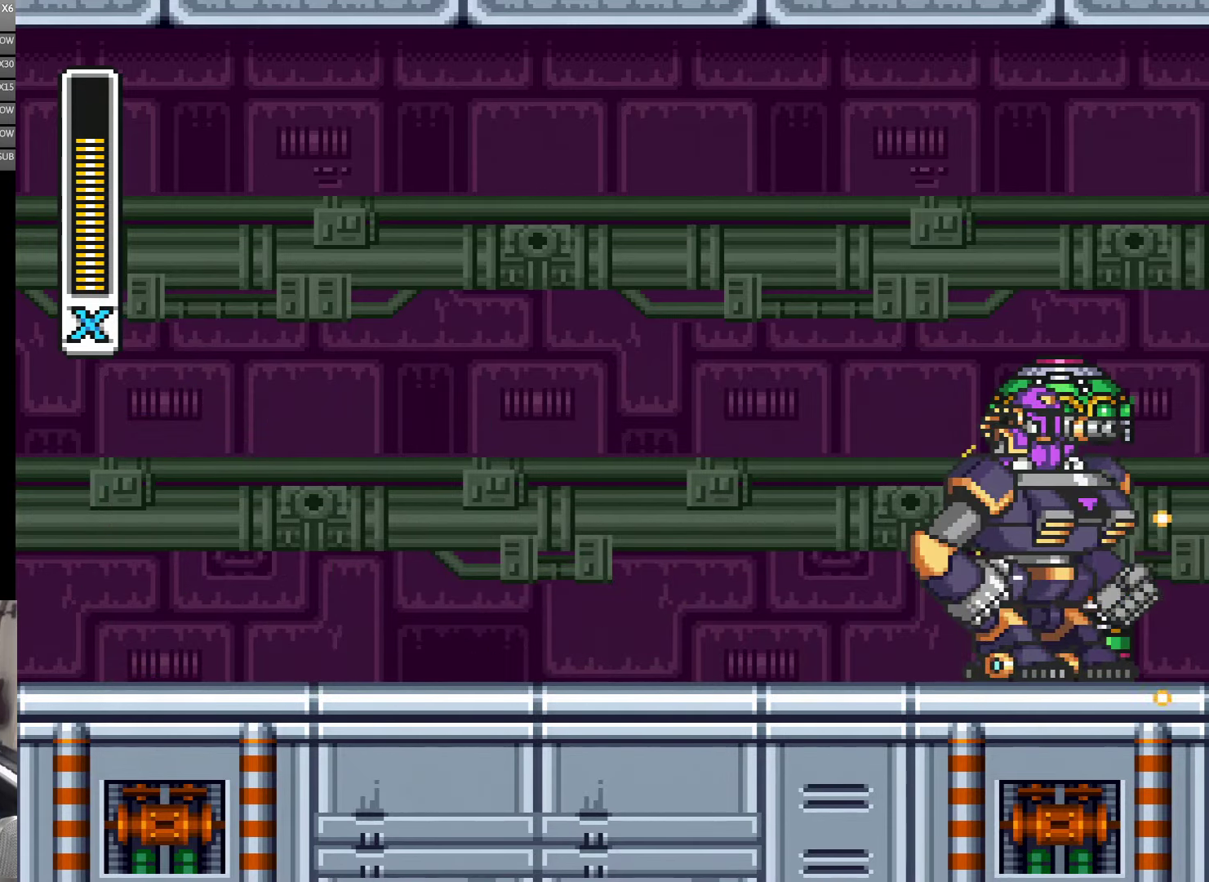
{"dt_ms": 500, "buttons": ["Y", "DPAD_LEFT"], "events": [[116, "B", "down"], [266, "DPAD_LEFT", "down"], [266, "Y", "up"], [300, "B", "up"], [350, "Y", "down"]]}
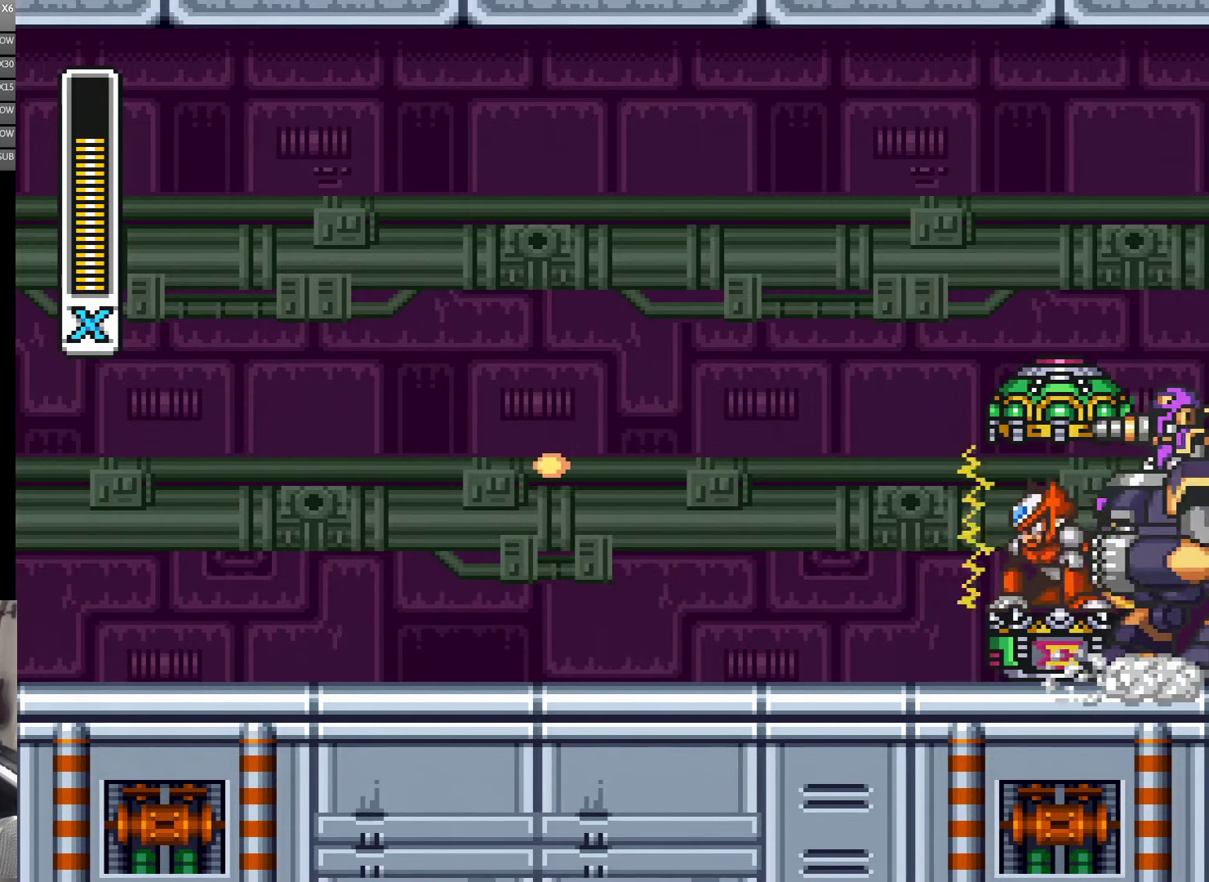
{"dt_ms": 500, "buttons": ["A", "Y", "DPAD_LEFT"], "events": [[200, "A", "down"]]}
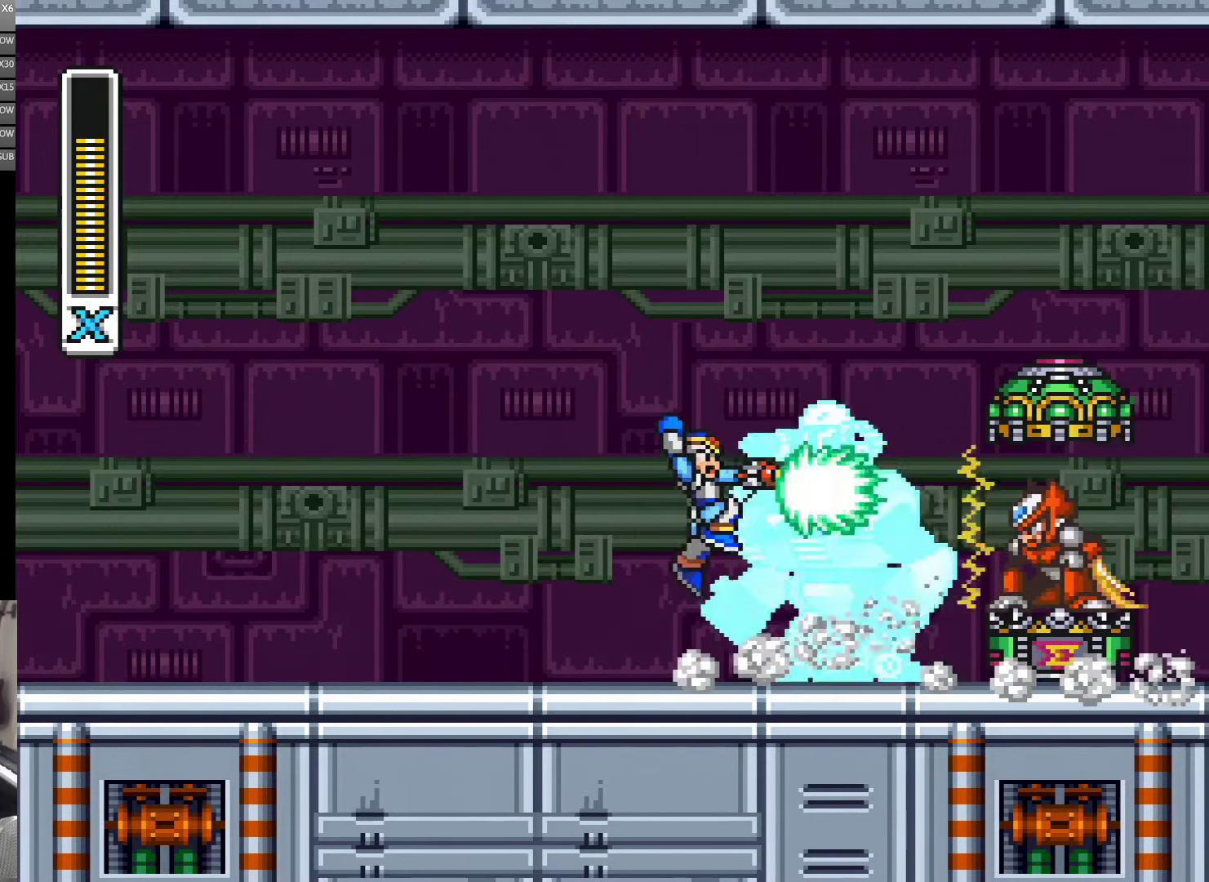
{"dt_ms": 500, "buttons": ["Y", "DPAD_LEFT"], "events": [[16, "B", "down"], [66, "DPAD_UP", "down"], [100, "DPAD_LEFT", "up"], [100, "DPAD_RIGHT", "down"], [100, "DPAD_UP", "up"], [100, "Y", "up"], [116, "A", "up"], [116, "B", "up"], [150, "DPAD_RIGHT", "up"], [150, "Y", "down"], [233, "DPAD_LEFT", "down"]]}
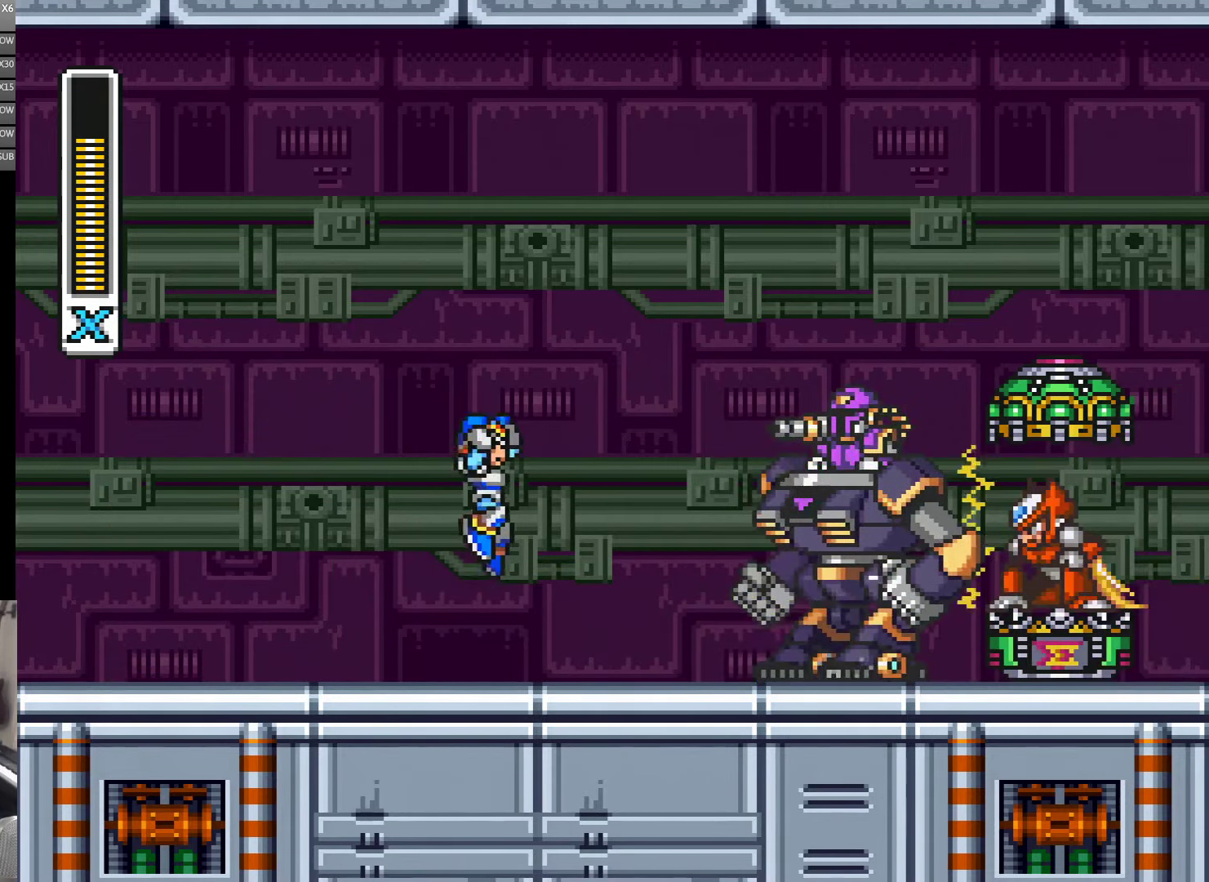
{"dt_ms": 1000, "buttons": ["Y", "DPAD_LEFT"], "events": [[33, "B", "down"], [83, "DPAD_LEFT", "up"], [83, "Y", "up"], [116, "DPAD_RIGHT", "down"], [183, "DPAD_RIGHT", "up"], [183, "Y", "down"], [216, "B", "up"], [250, "Y", "up"], [316, "Y", "down"], [383, "Y", "up"], [416, "DPAD_LEFT", "down"], [483, "B", "down"], [600, "DPAD_DOWN", "down"], [600, "DPAD_LEFT", "up"], [600, "DPAD_RIGHT", "down"], [633, "DPAD_DOWN", "up"], [633, "Y", "down"], [650, "B", "up"], [683, "DPAD_RIGHT", "up"], [683, "Y", "up"], [766, "Y", "down"], [816, "Y", "up"], [866, "DPAD_LEFT", "down"], [866, "Y", "down"]]}
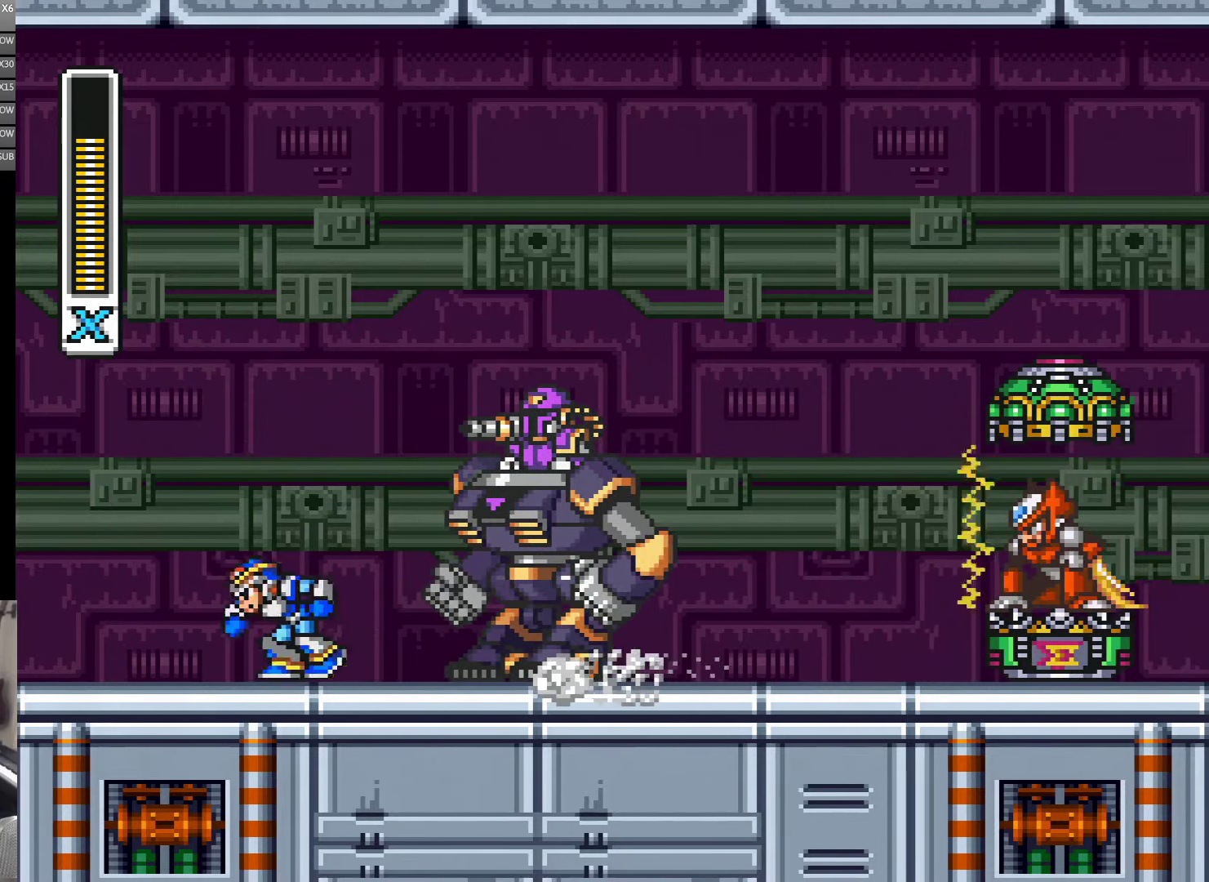
{"dt_ms": 500, "buttons": ["Y"], "events": [[116, "A", "down"], [266, "B", "down"], [350, "A", "up"], [350, "DPAD_LEFT", "up"], [350, "DPAD_RIGHT", "down"], [383, "B", "up"], [383, "Y", "up"], [416, "DPAD_RIGHT", "up"], [450, "Y", "down"]]}
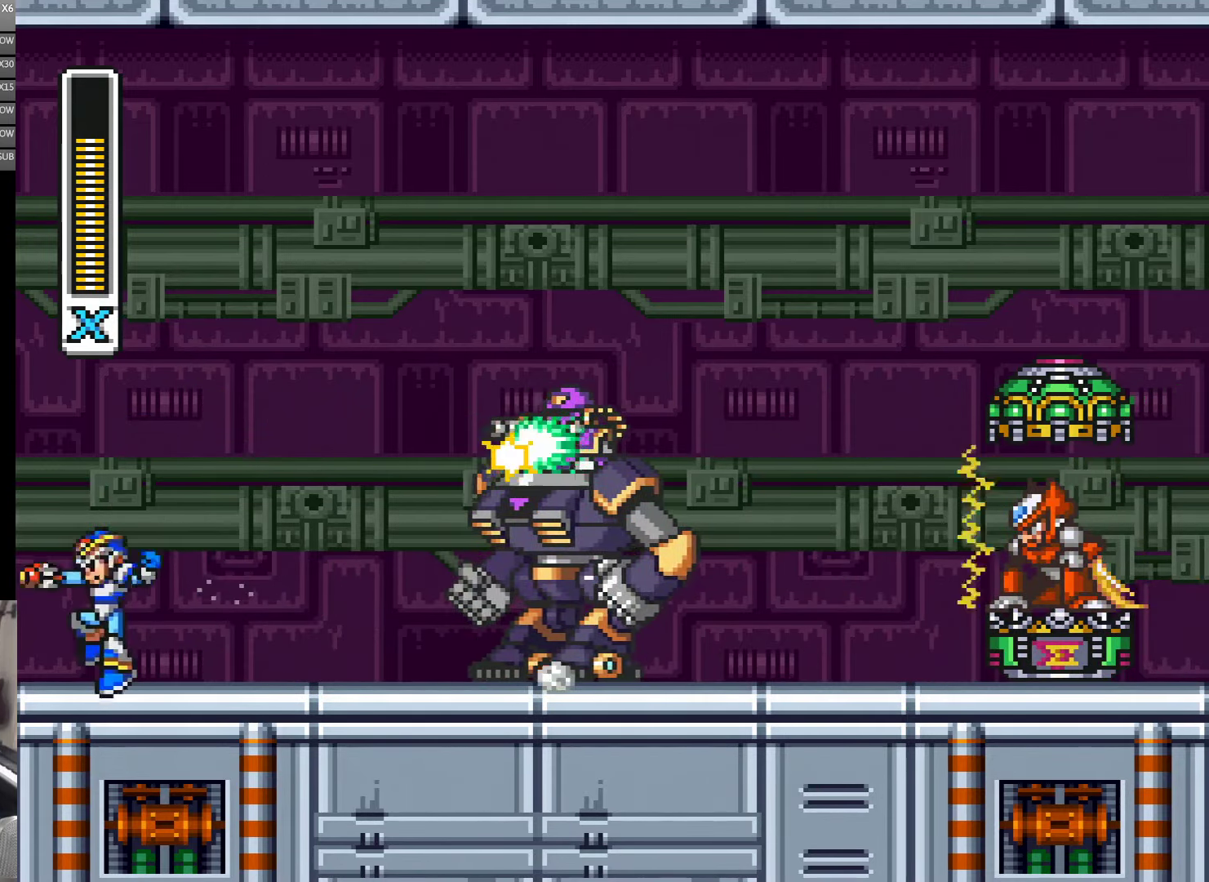
{"dt_ms": 500, "buttons": ["Y"], "events": [[33, "Y", "up"], [100, "DPAD_LEFT", "down"], [216, "B", "down"], [250, "DPAD_LEFT", "up"], [300, "DPAD_RIGHT", "down"], [317, "Y", "down"], [350, "B", "up"], [383, "DPAD_RIGHT", "up"]]}
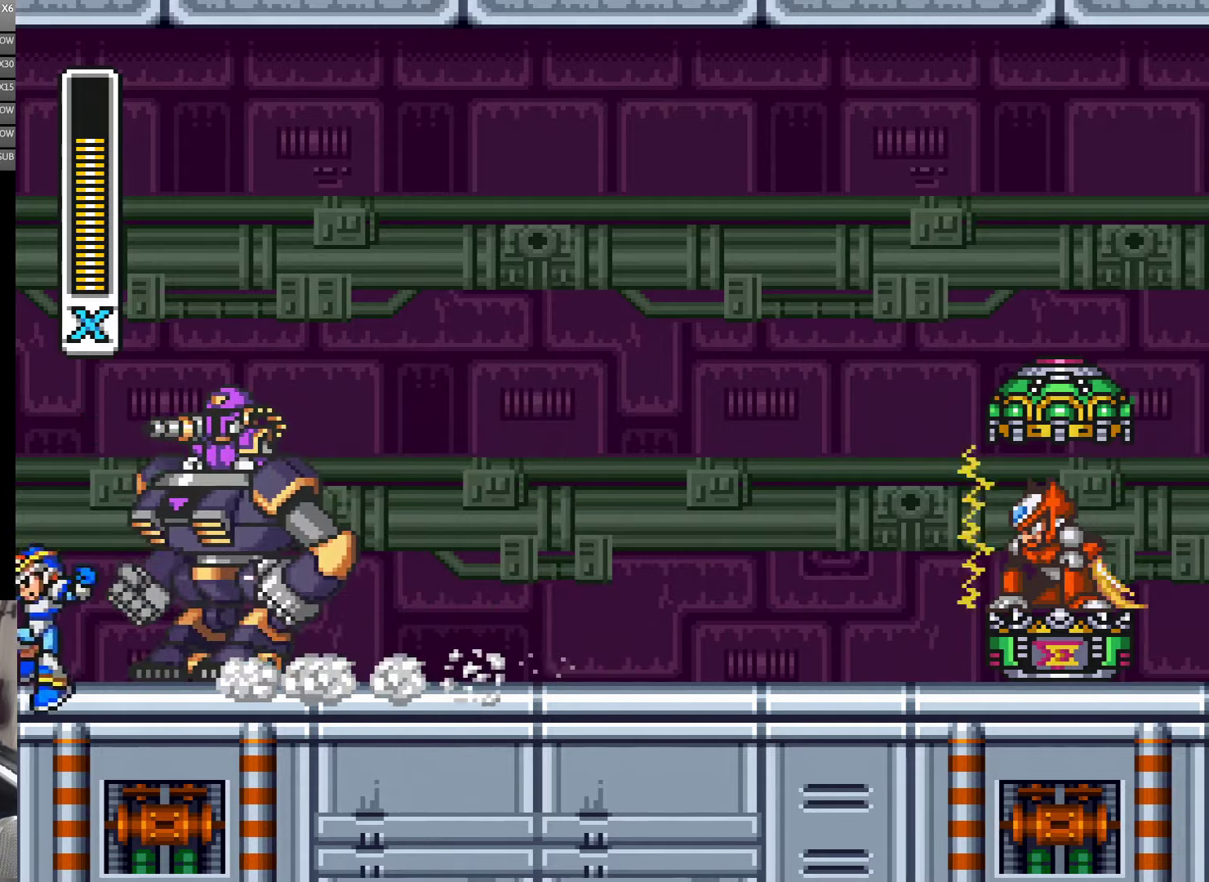
{"dt_ms": 500, "buttons": ["A", "Y", "DPAD_RIGHT"], "events": [[33, "DPAD_LEFT", "down"], [150, "DPAD_LEFT", "up"], [217, "DPAD_DOWN", "down"], [217, "DPAD_RIGHT", "down"], [250, "DPAD_DOWN", "up"], [283, "A", "down"]]}
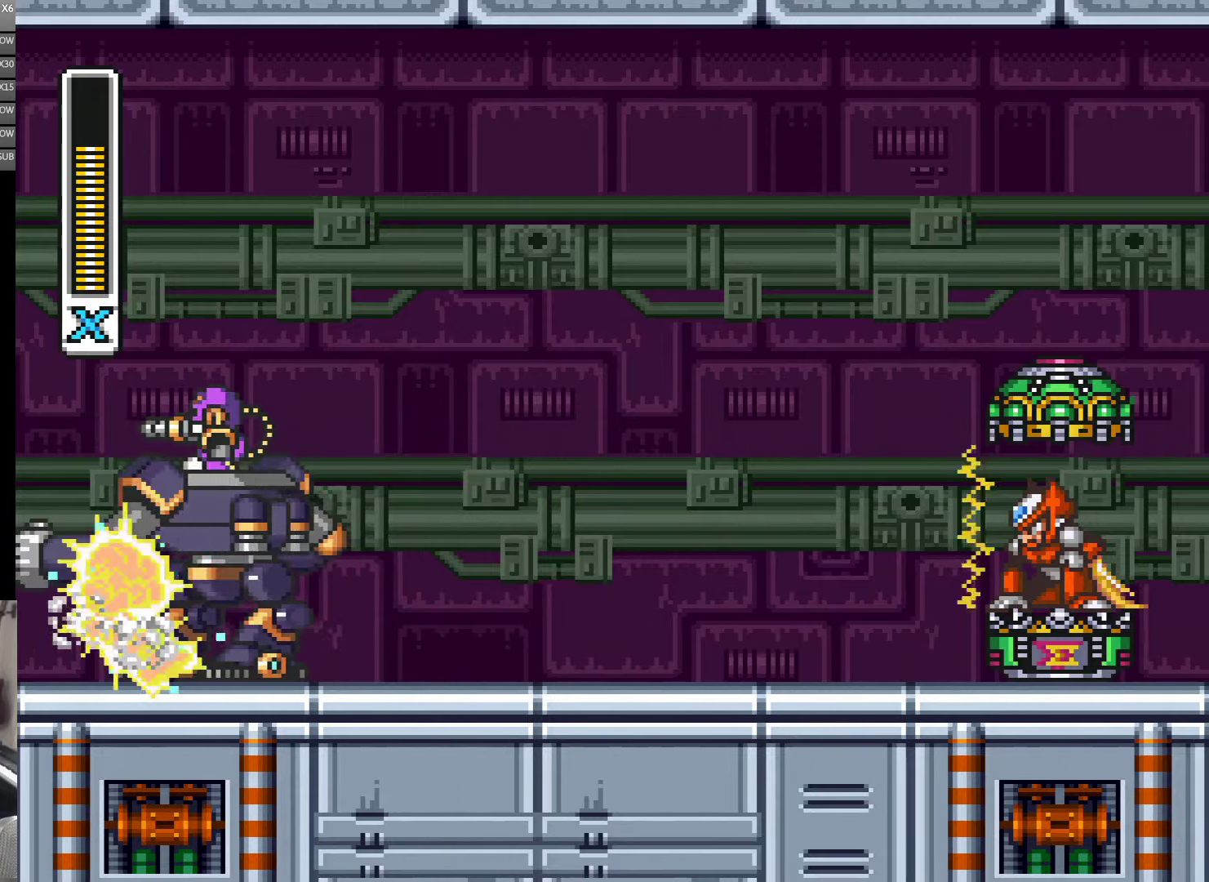
{"dt_ms": 500, "buttons": ["A", "Y", "DPAD_RIGHT"], "events": [[33, "A", "up"], [350, "A", "down"]]}
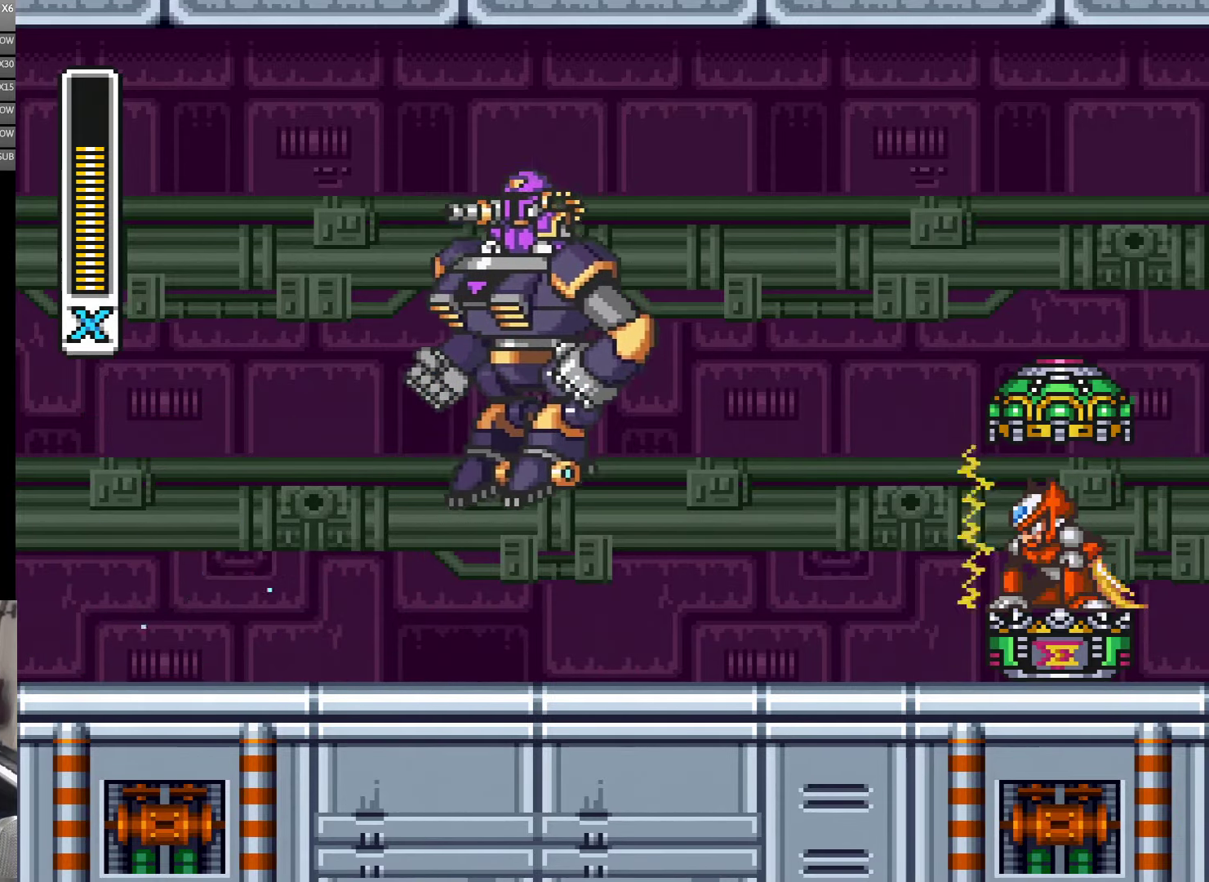
{"dt_ms": 500, "buttons": ["Y", "DPAD_RIGHT"], "events": [[150, "A", "up"], [250, "A", "down"], [450, "A", "up"]]}
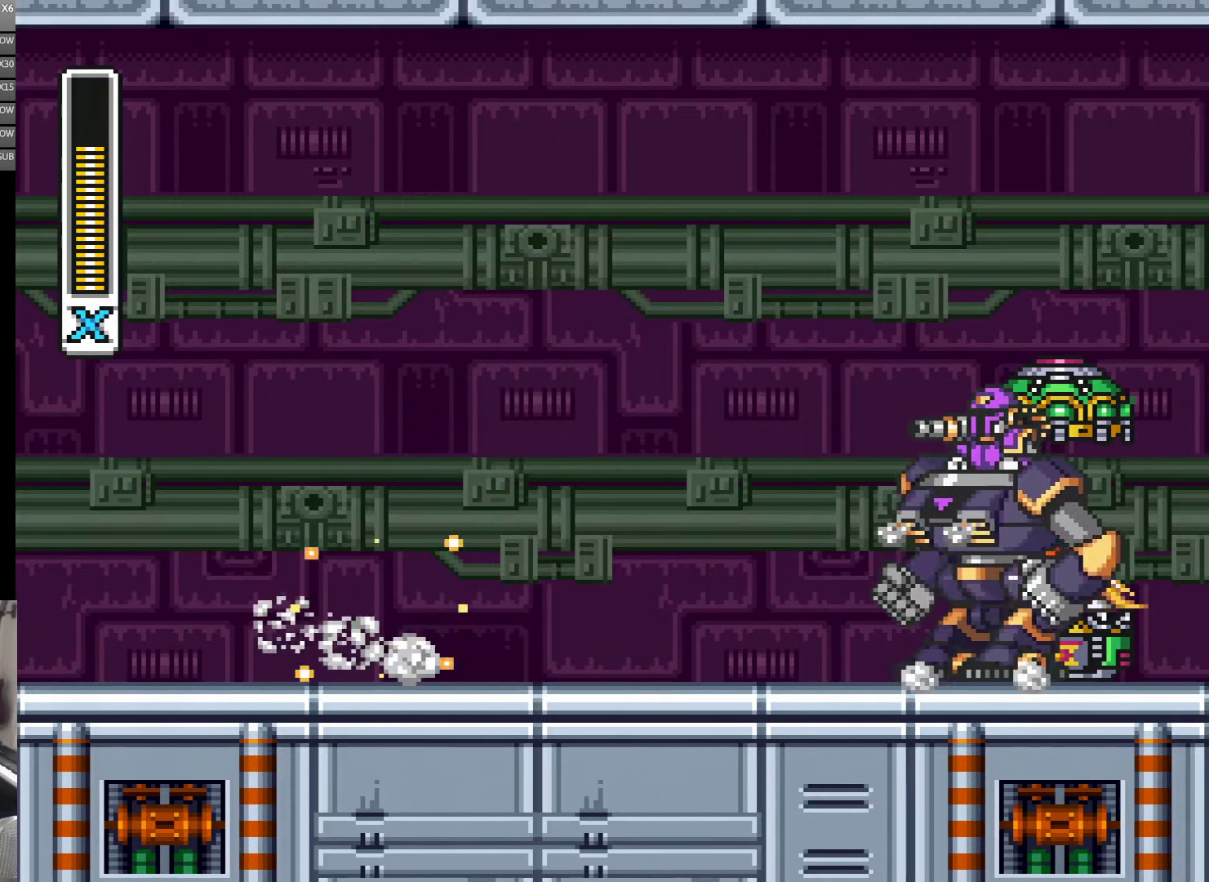
{"dt_ms": 500, "buttons": ["Y", "DPAD_LEFT"], "events": [[33, "DPAD_LEFT", "down"], [33, "DPAD_RIGHT", "up"], [150, "B", "down"], [183, "DPAD_LEFT", "up"], [217, "DPAD_RIGHT", "down"], [283, "Y", "up"], [317, "B", "up"], [317, "DPAD_RIGHT", "up"], [367, "Y", "down"], [450, "DPAD_LEFT", "down"]]}